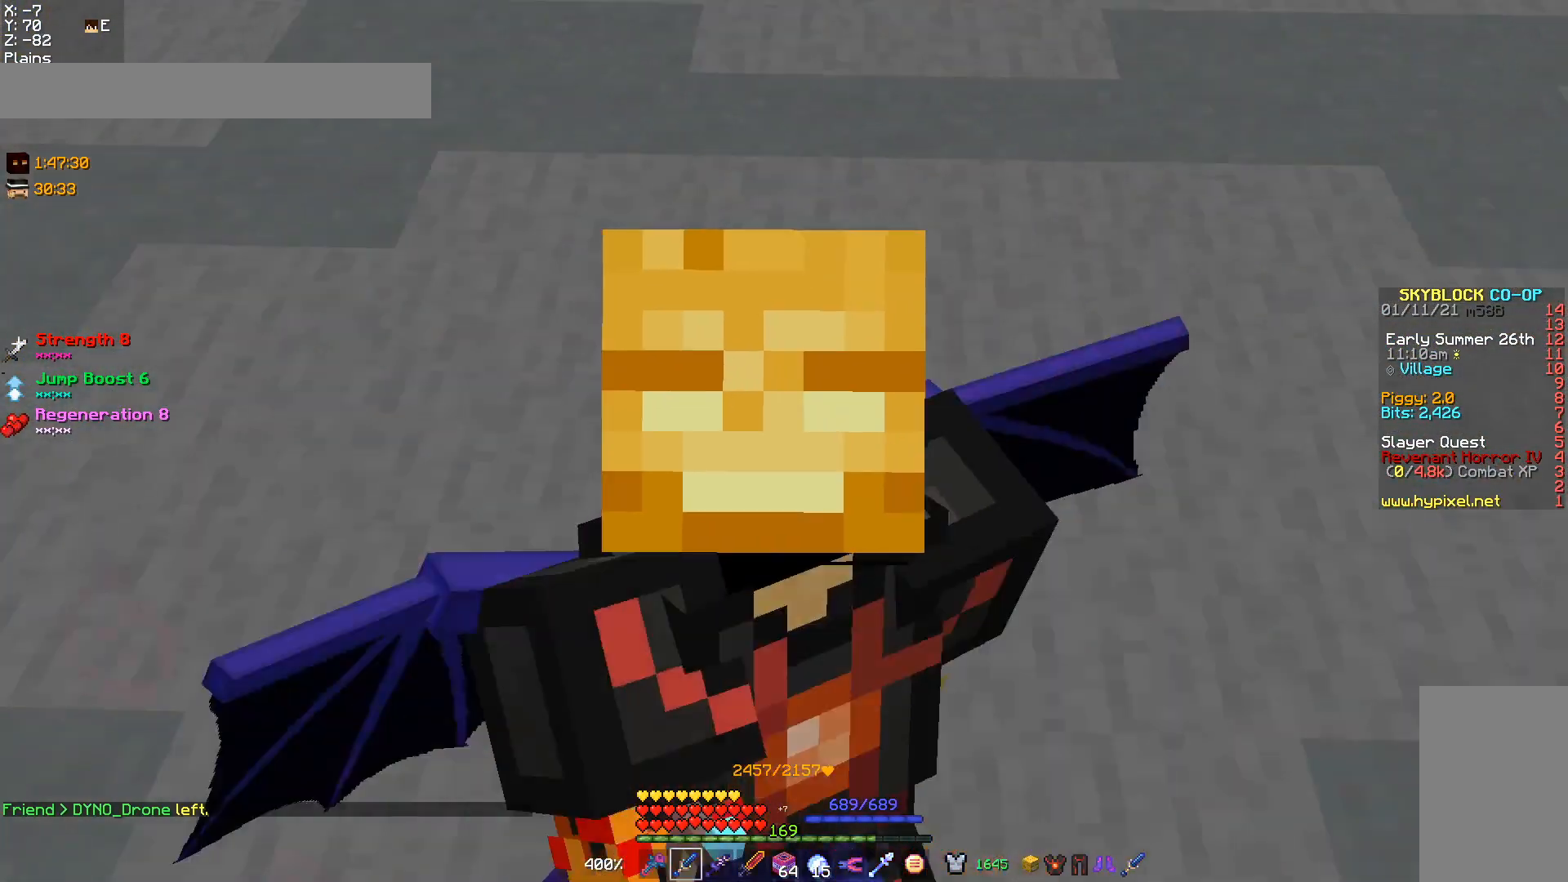
Gameplay with keyboard and mouse; each line is a JSON object with the keys and mouse buttons held at the frame after it. "events" lists presses ("down") and releases ("up") of "a", "d", "s", "w", "mouse_left" and "mouse_right" between this image and that frame as [ms after this image, input, new state], when the widget could be followed in between. "mouse_left", "mouse_right" = the "left", "right" buttons of the "mouse" list. No other keys are recorded. Fast repeated clicks can show as one long hold. Mouse movement is not recorded.
{"keys": [], "mouse": [], "events": [[100, "a", "up"]]}
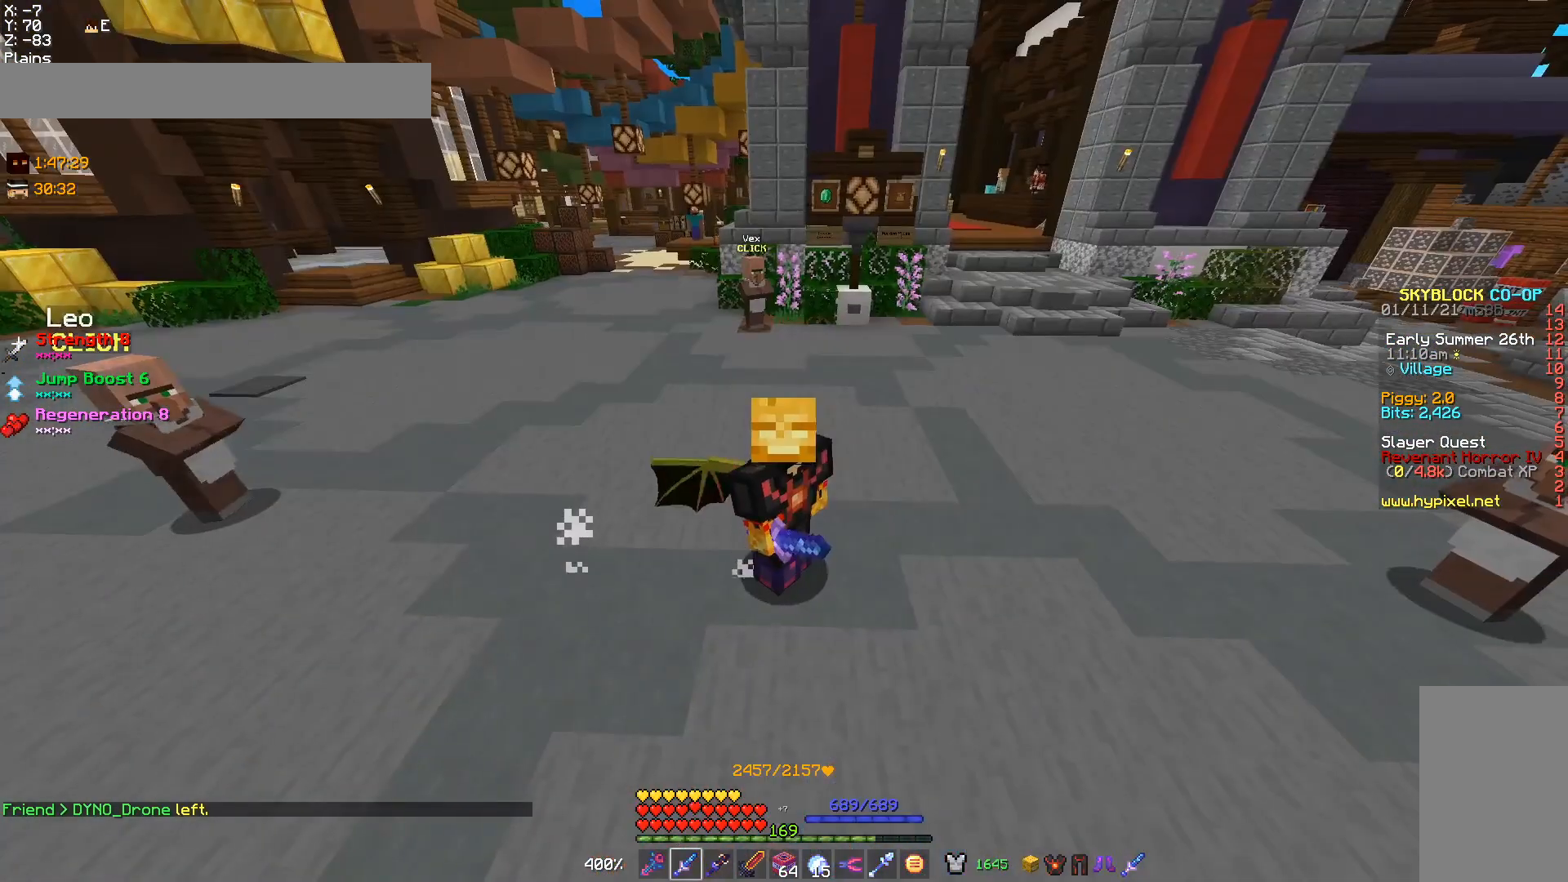
{"keys": [], "mouse": [], "events": []}
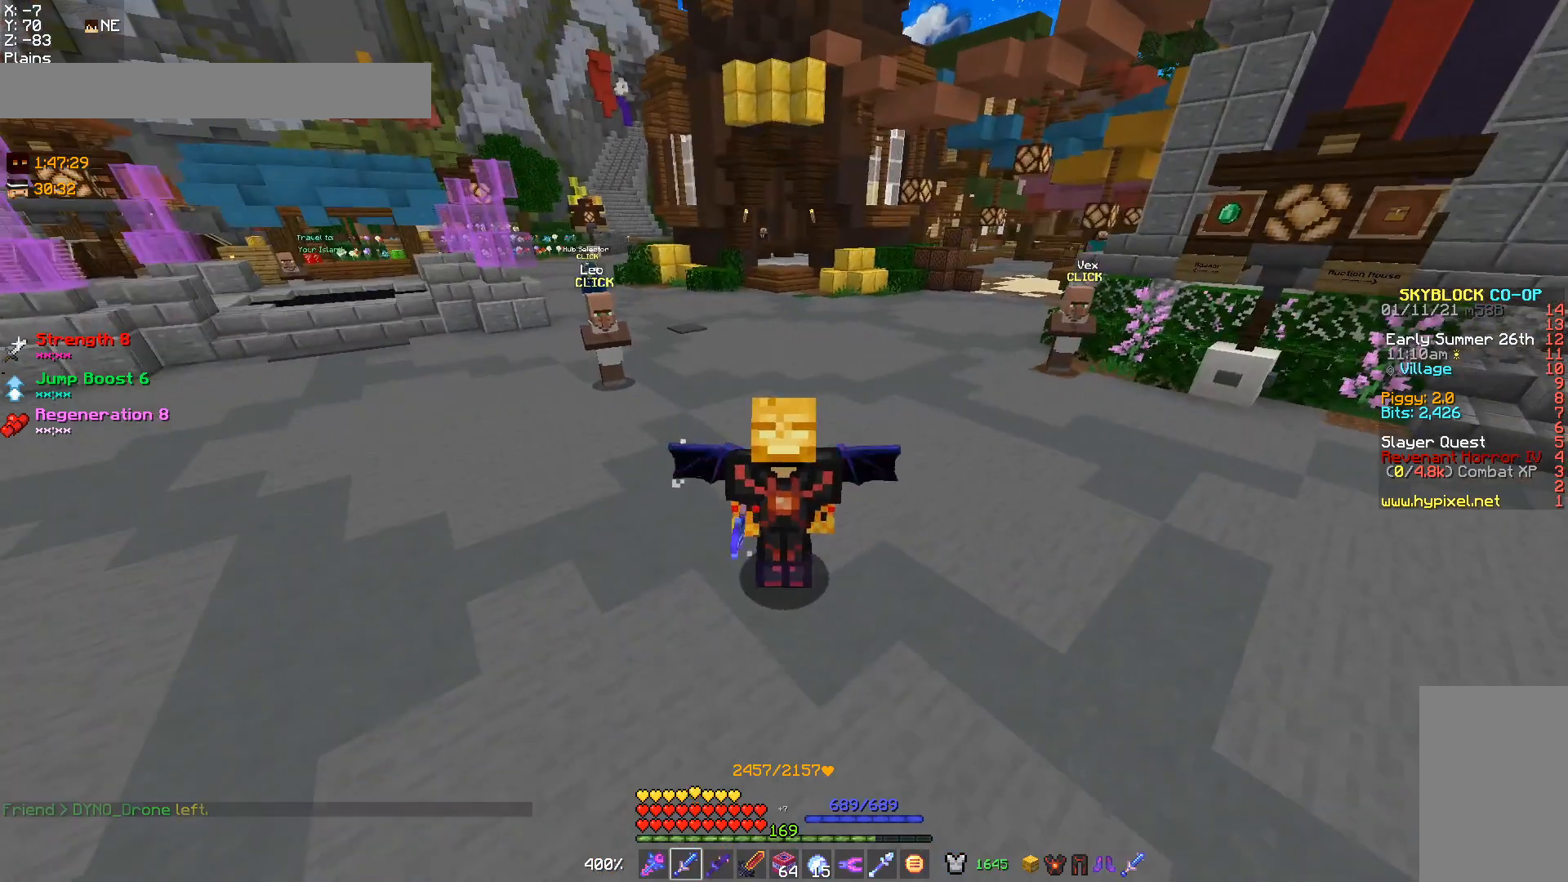
{"keys": [], "mouse": [], "events": []}
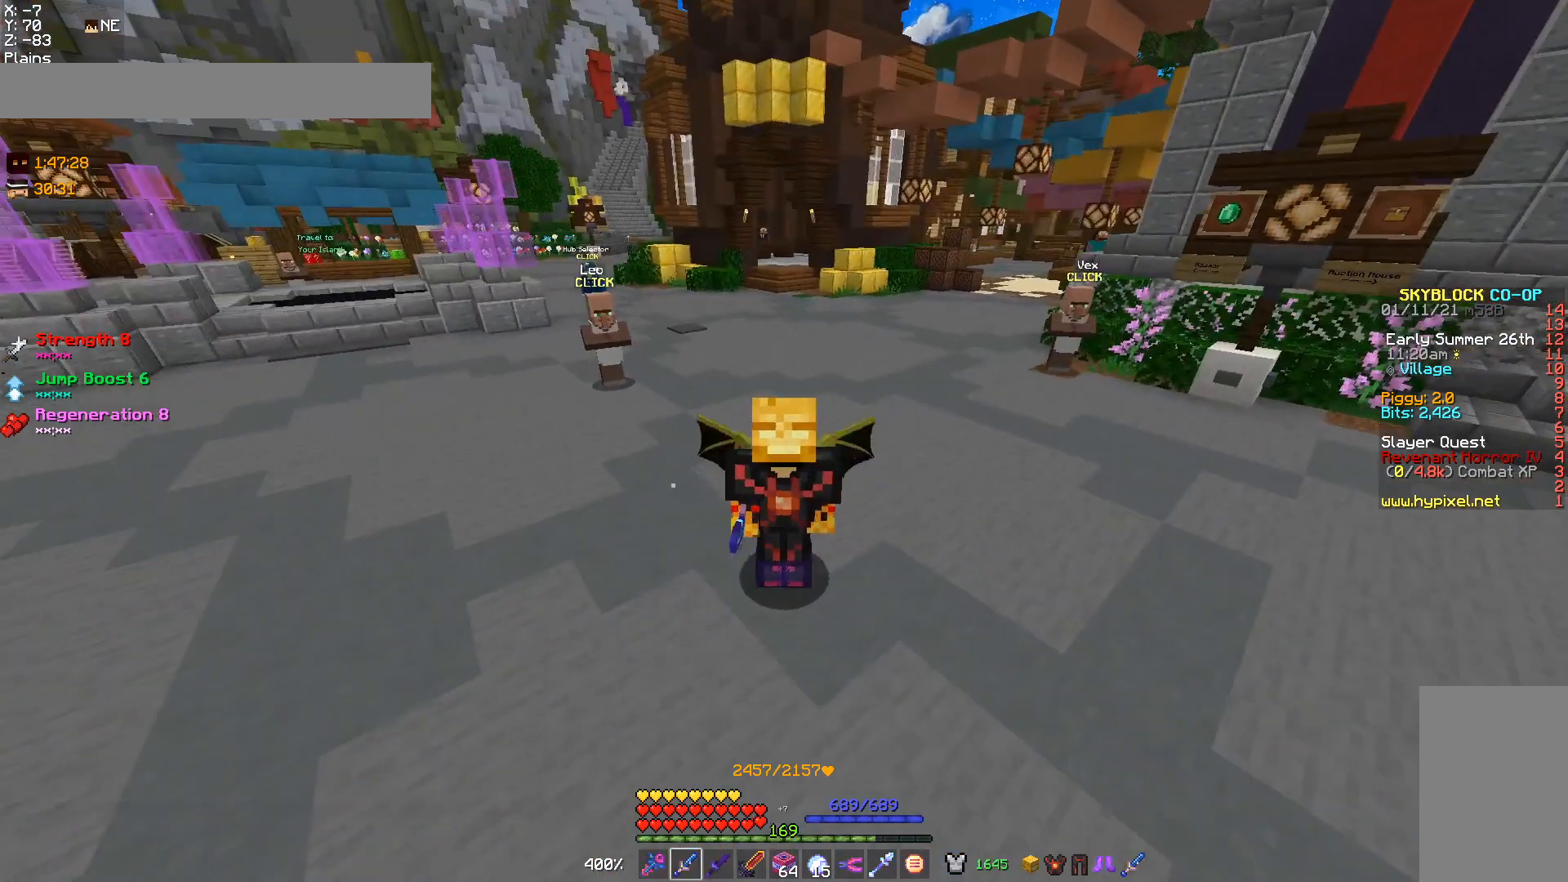
{"keys": ["s"], "mouse": [], "events": [[467, "s", "down"]]}
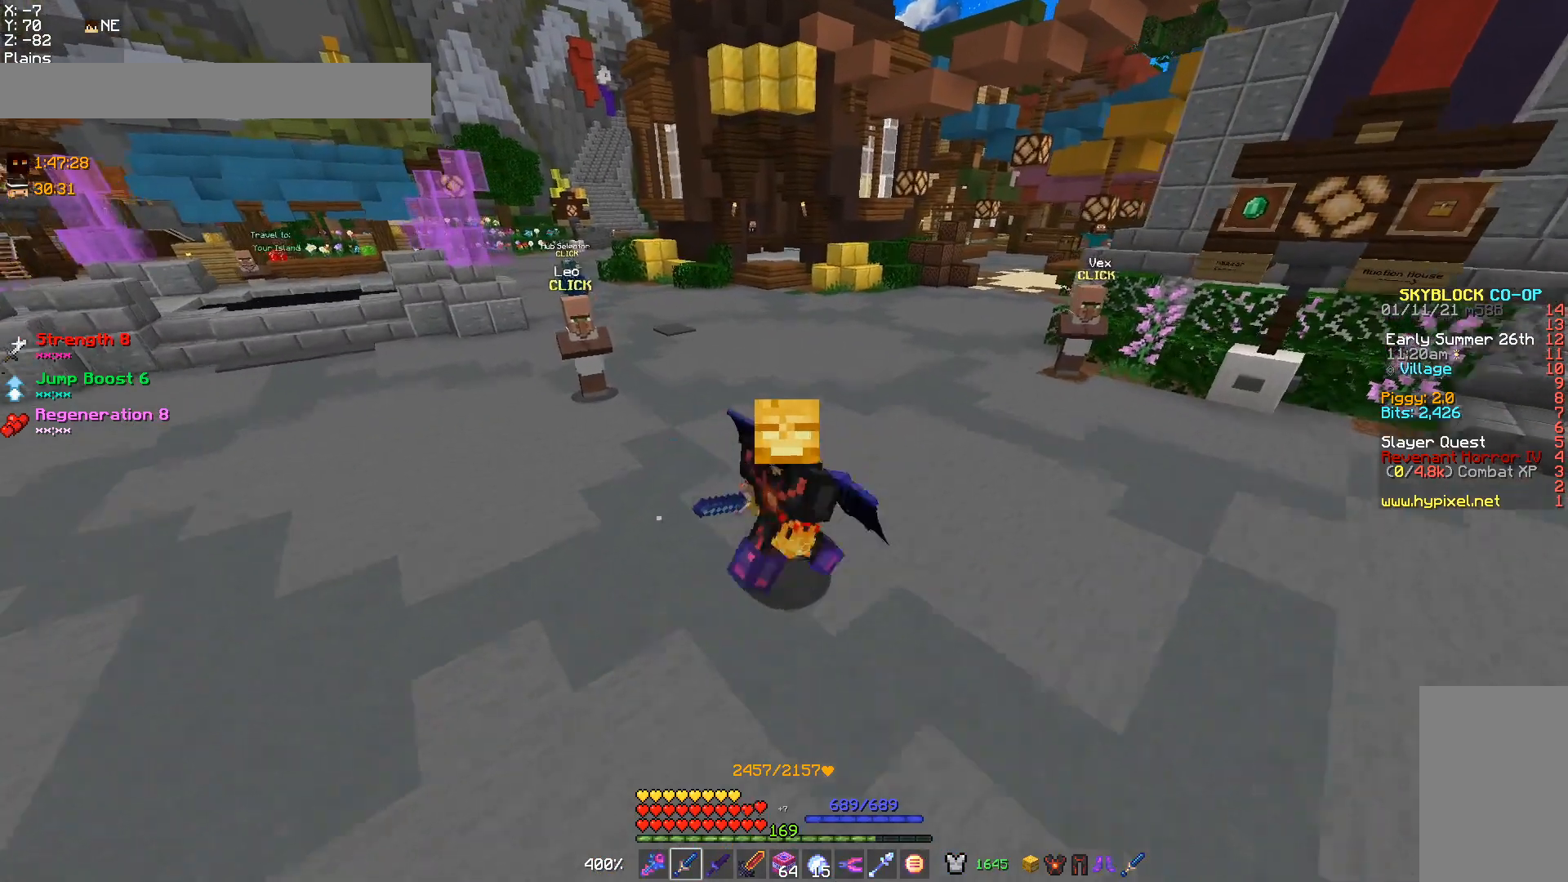
{"keys": ["s"], "mouse": [], "events": []}
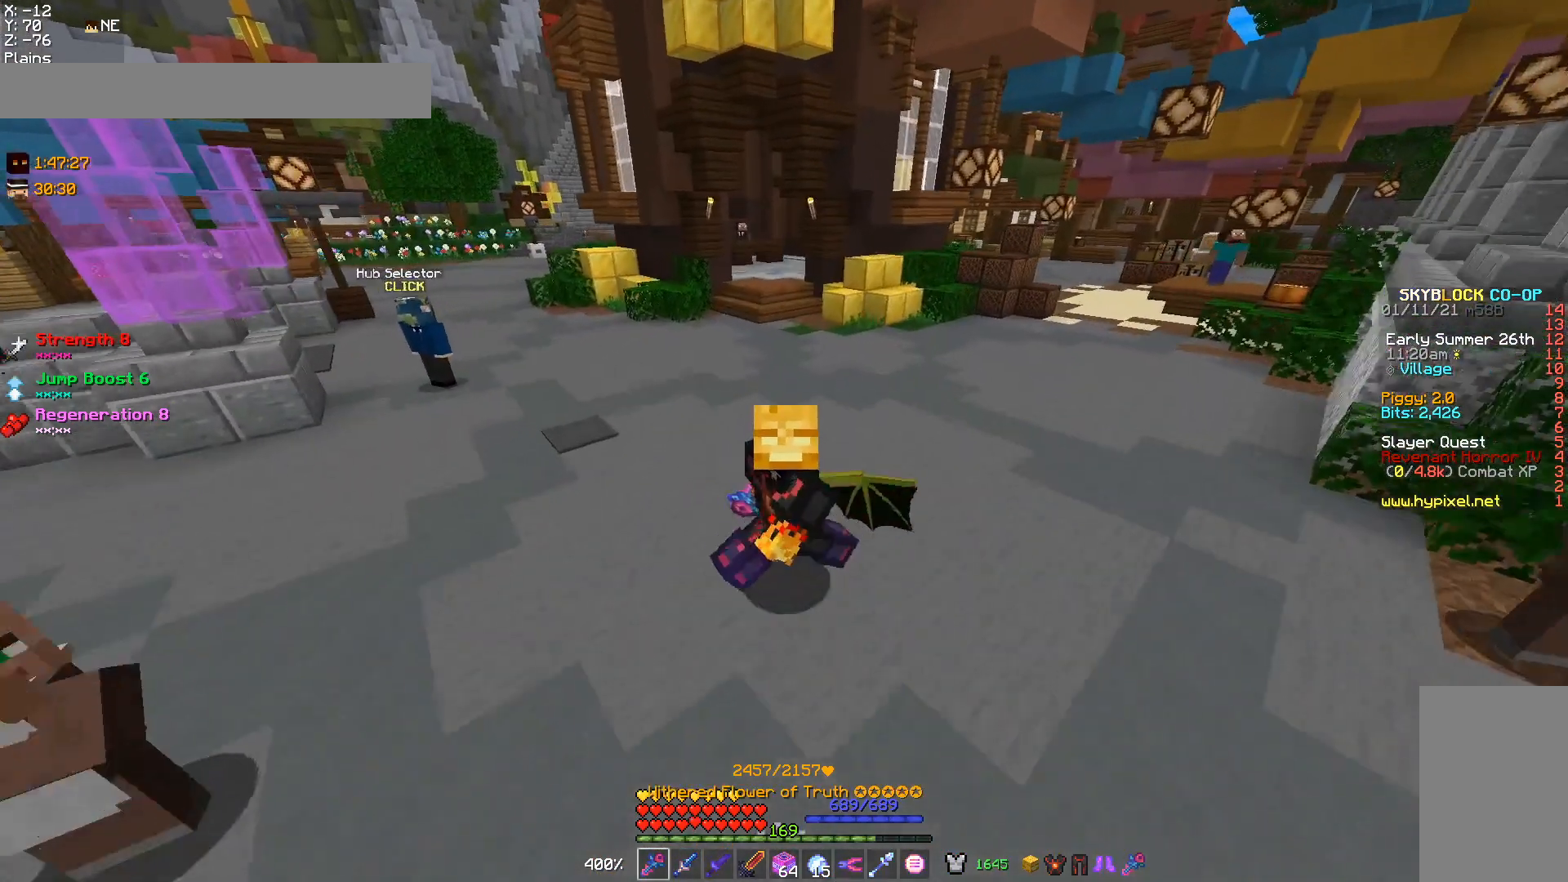
{"keys": [], "mouse": [], "events": [[33, "s", "up"]]}
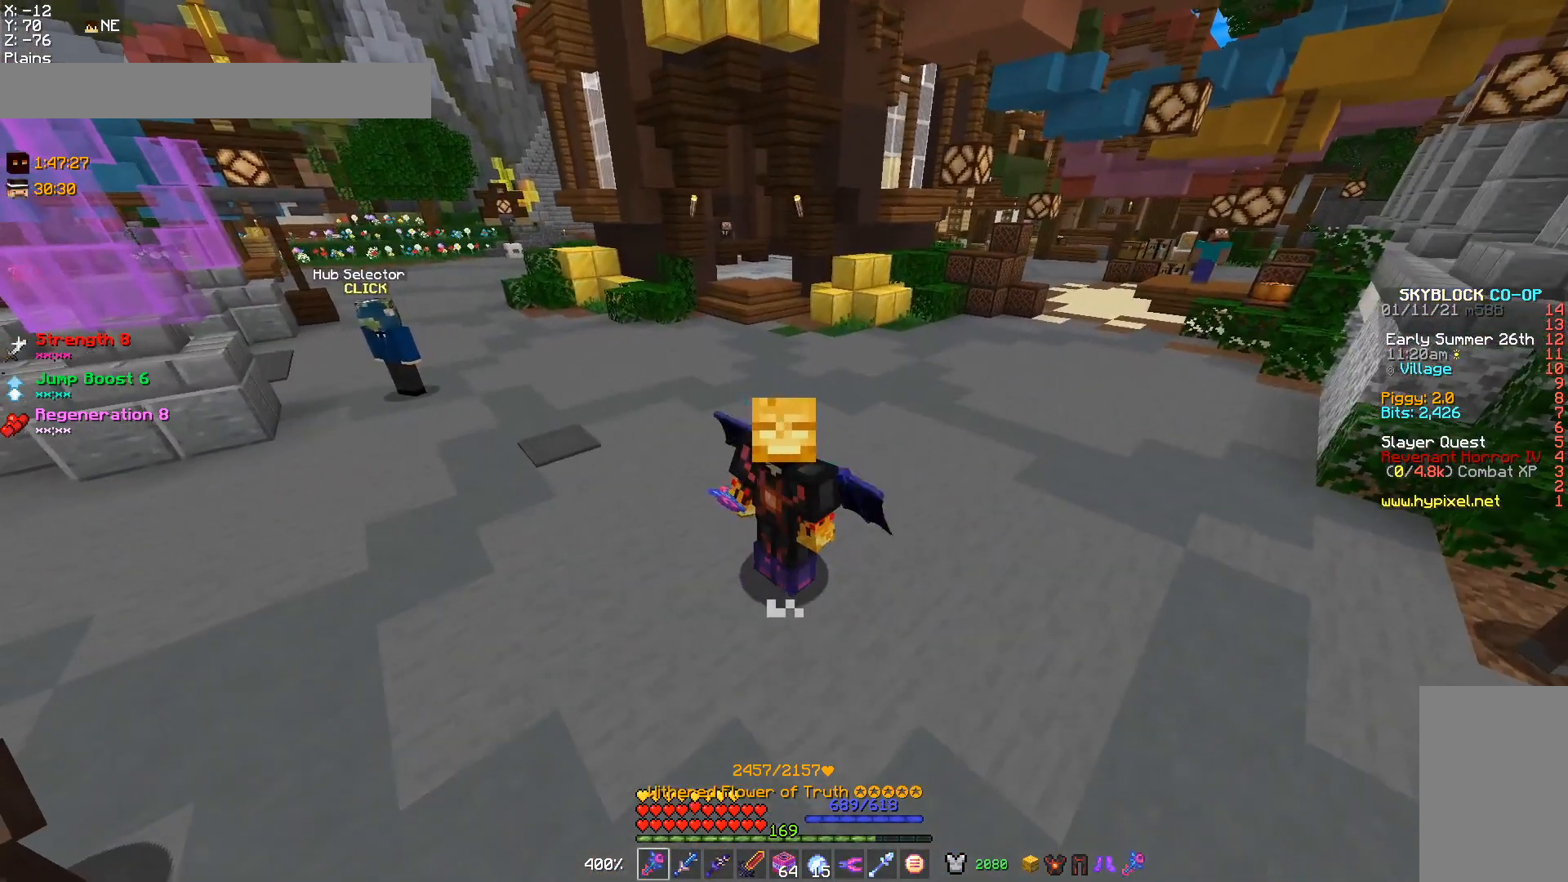
{"keys": [], "mouse": [], "events": []}
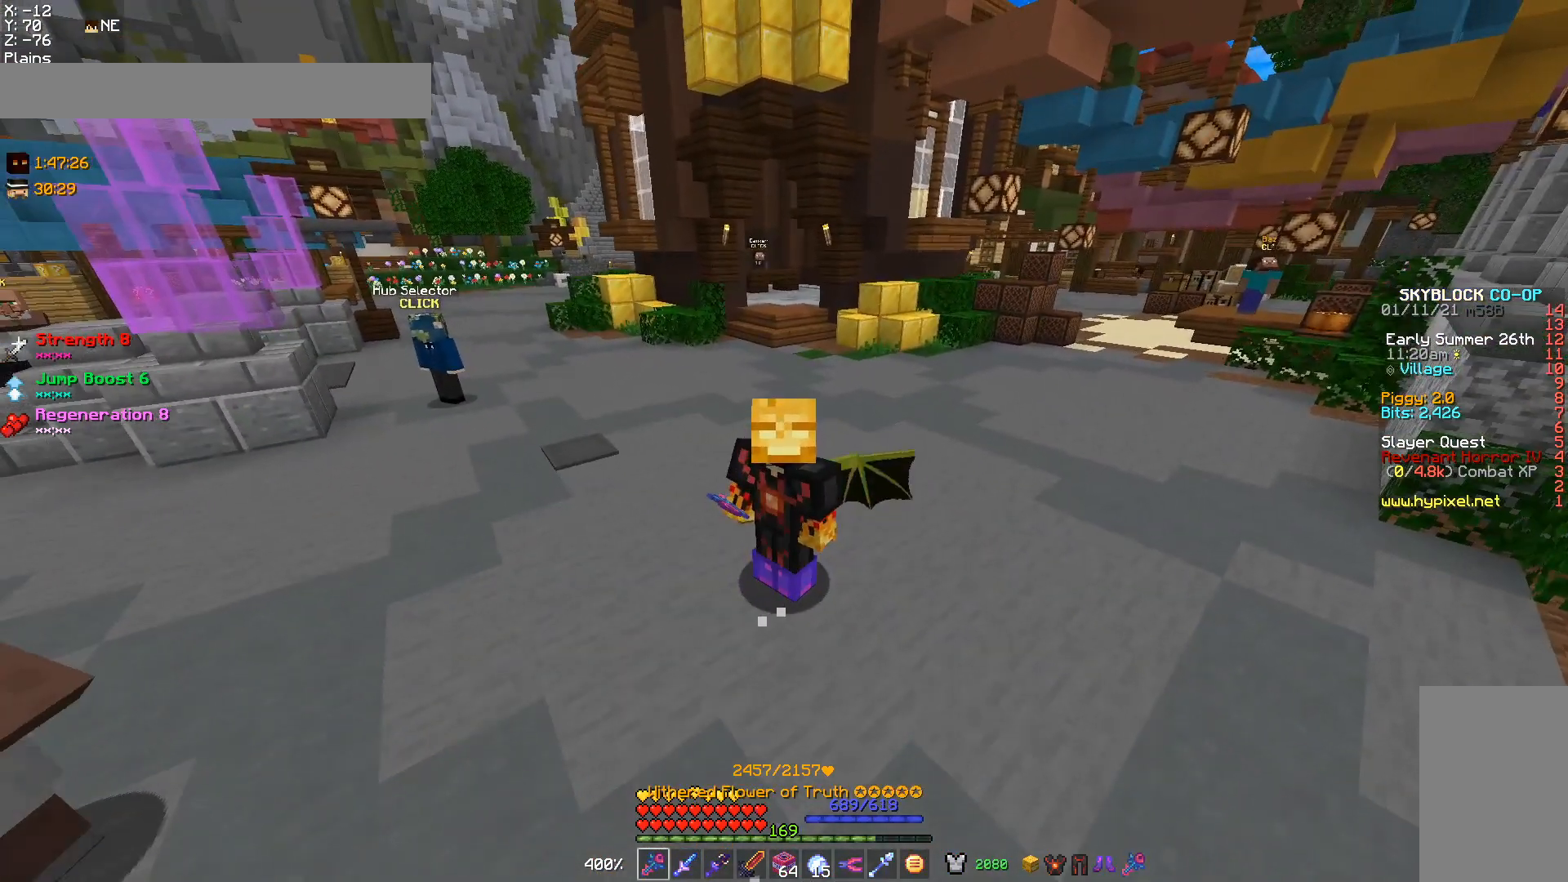
{"keys": [], "mouse": [], "events": []}
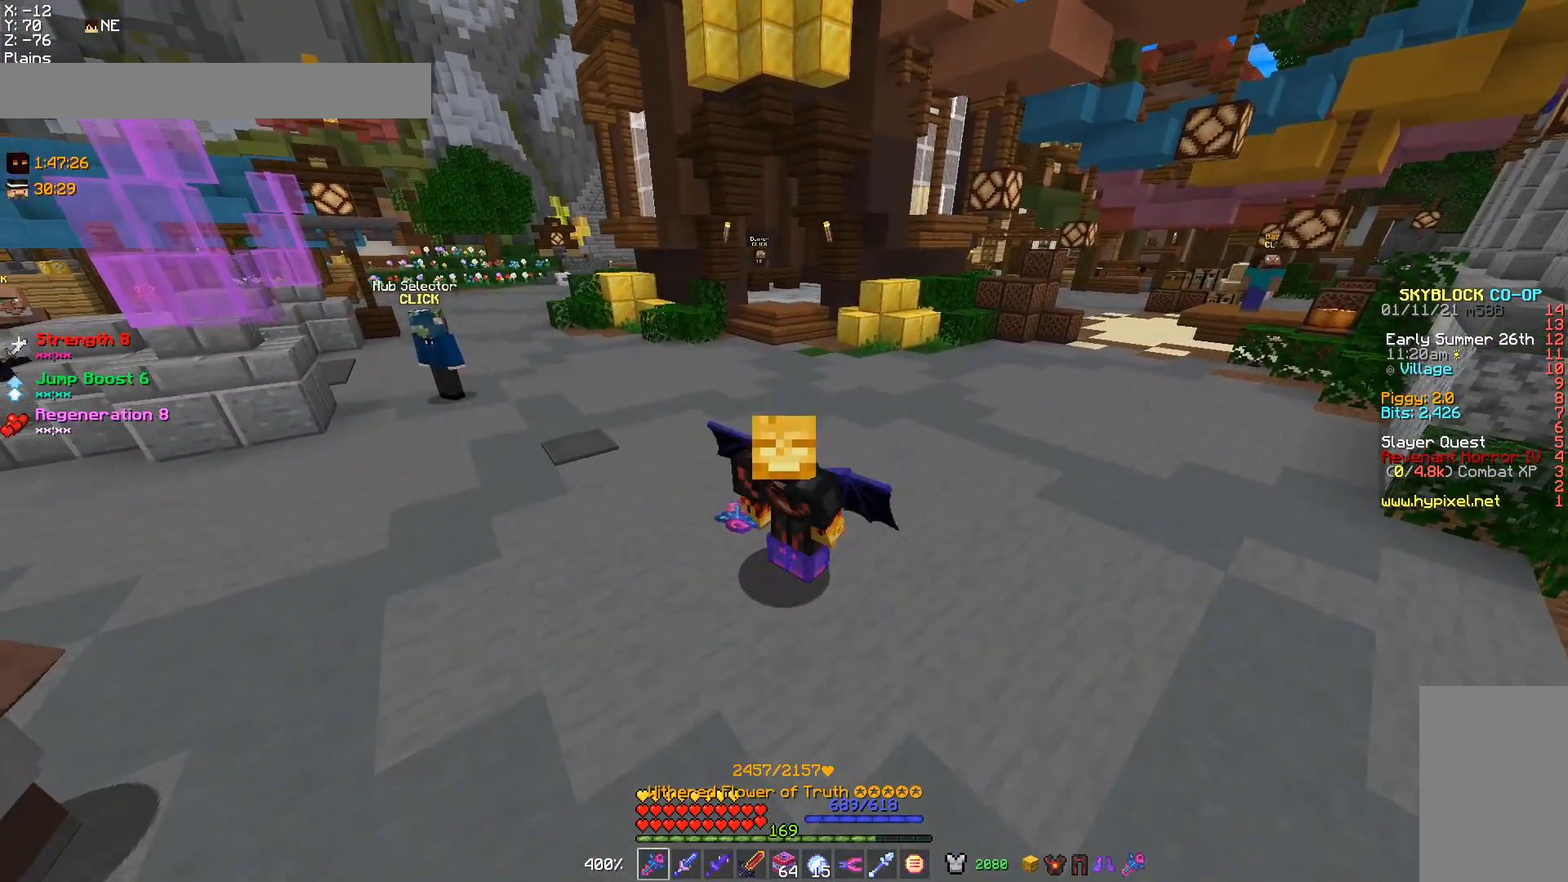
{"keys": ["w"], "mouse": [], "events": [[100, "w", "down"]]}
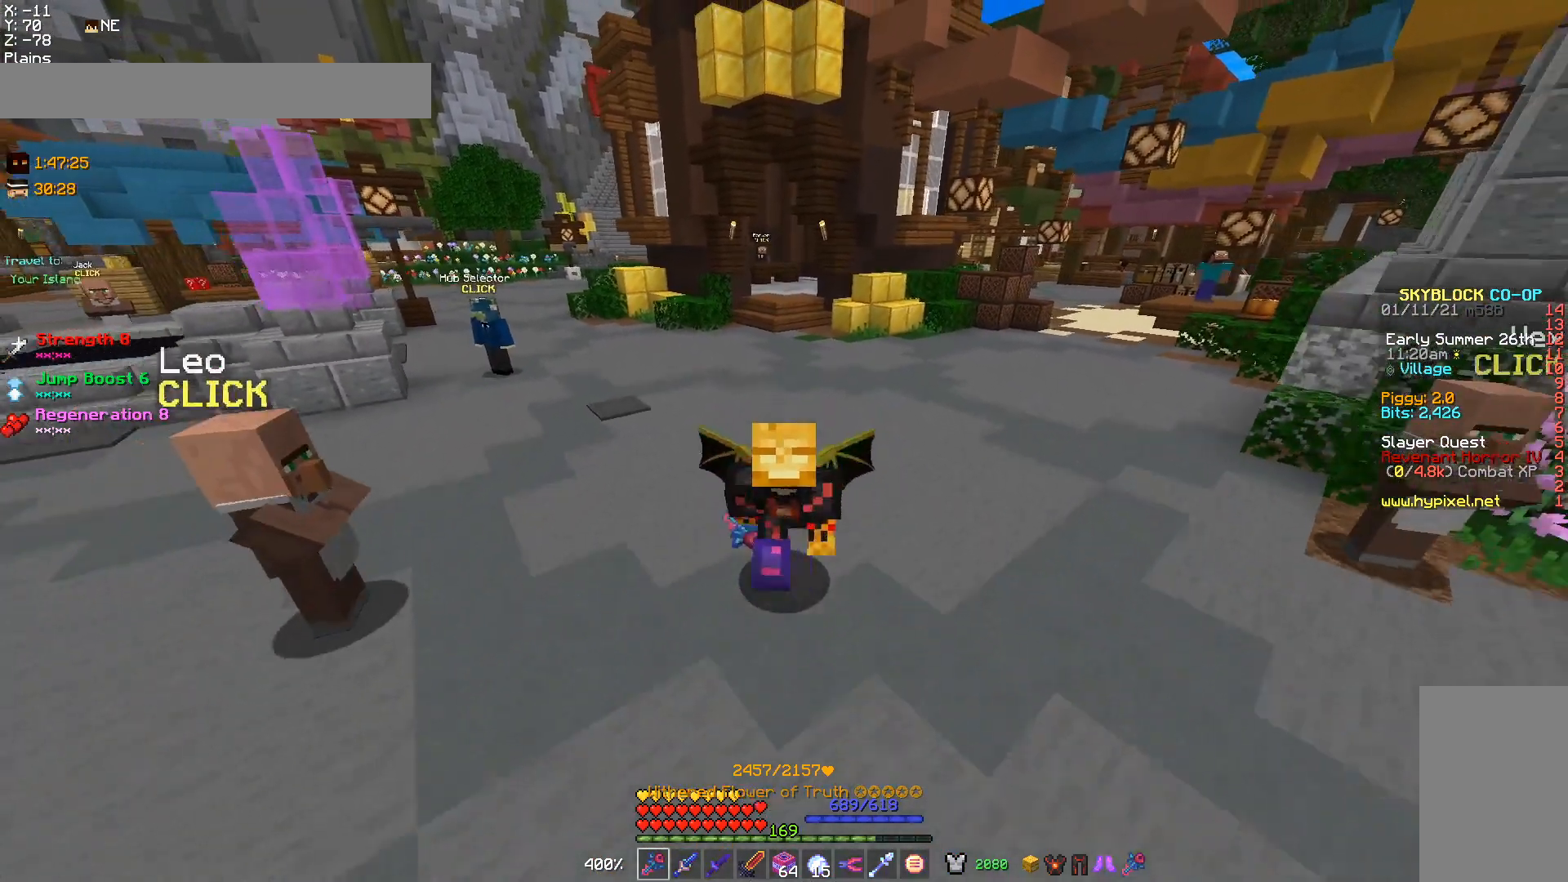
{"keys": ["w"], "mouse": [], "events": []}
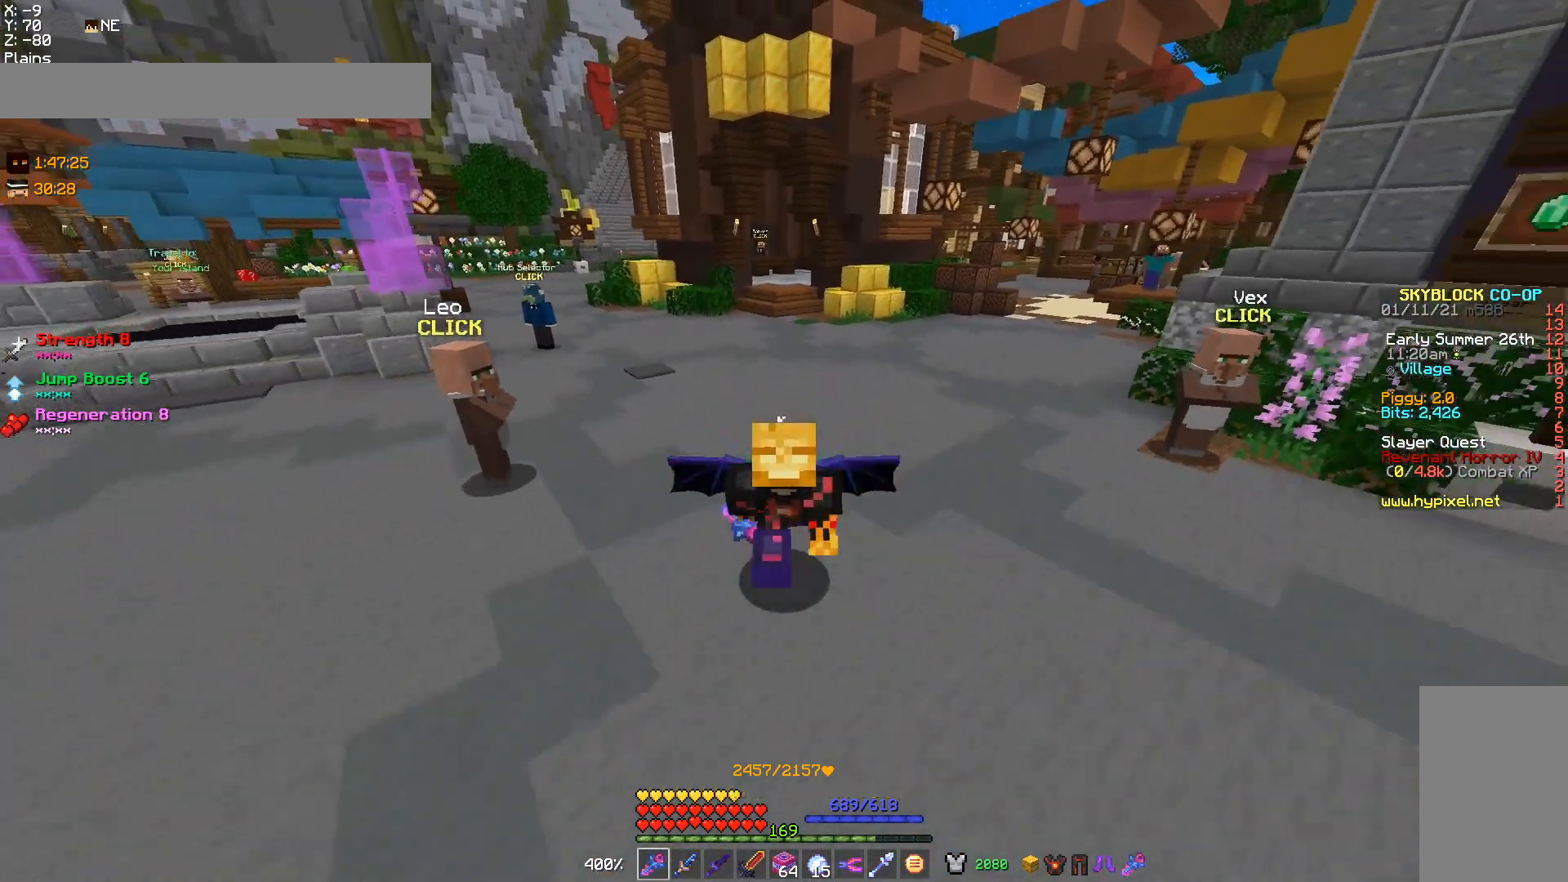
{"keys": ["w"], "mouse": [], "events": []}
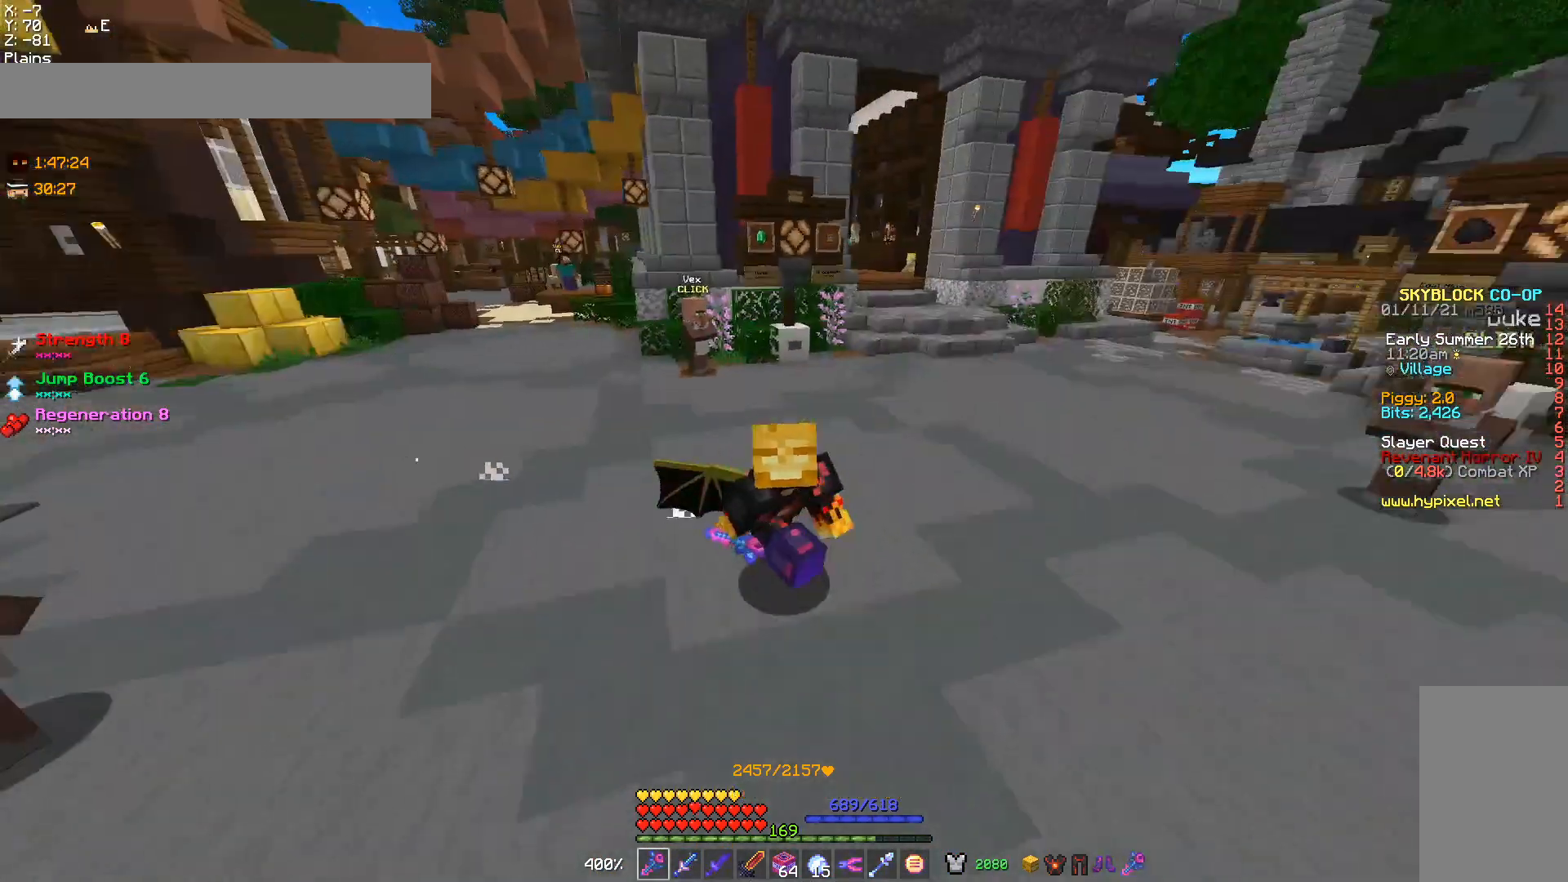
{"keys": ["w"], "mouse": [], "events": []}
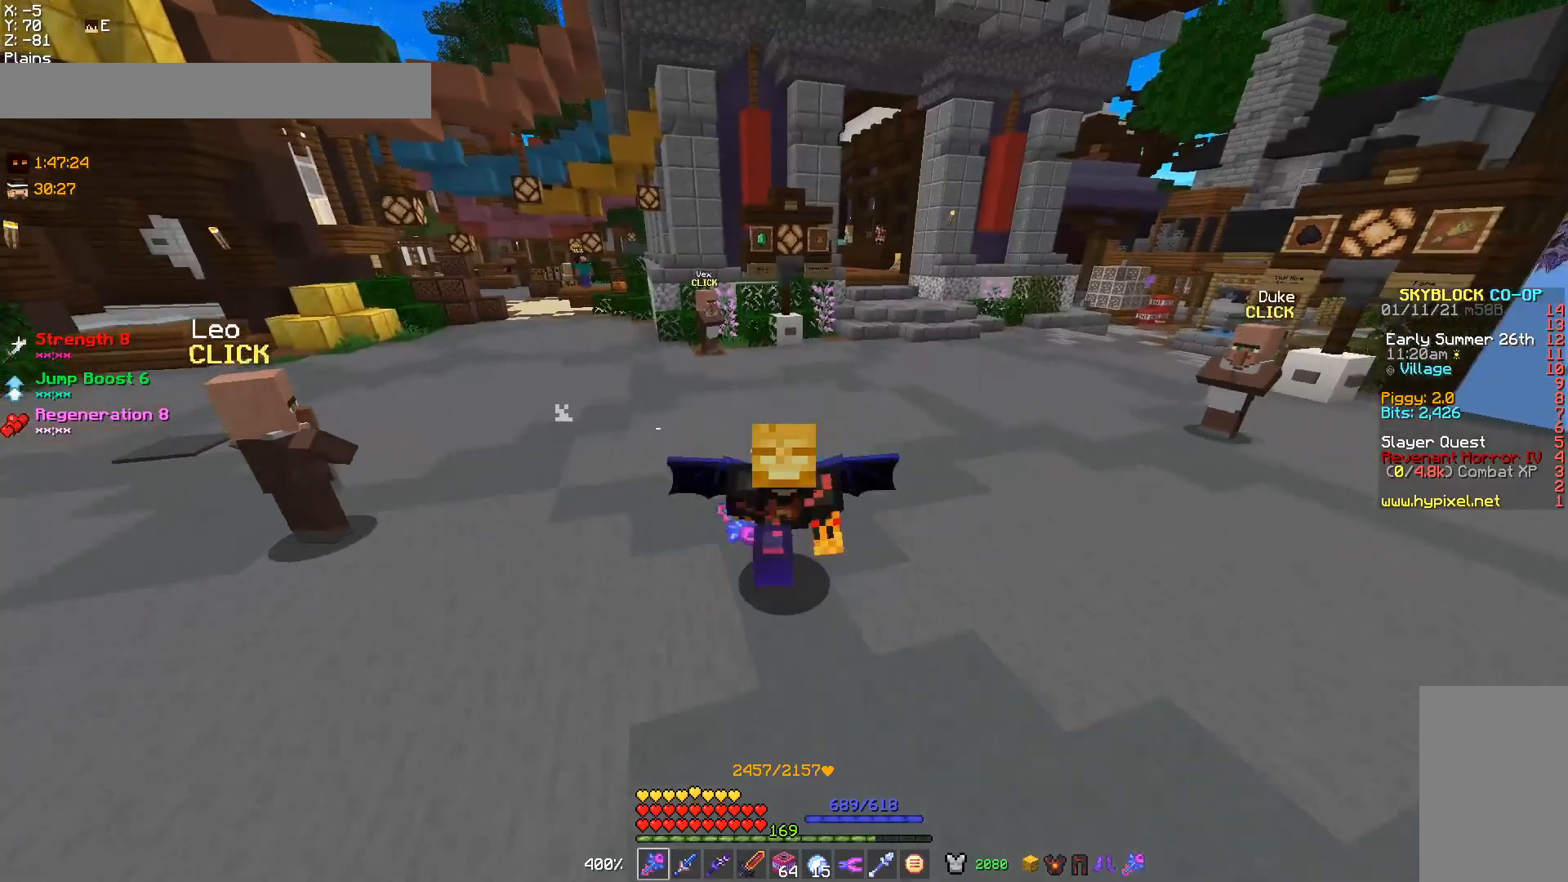
{"keys": [], "mouse": [], "events": [[367, "w", "up"]]}
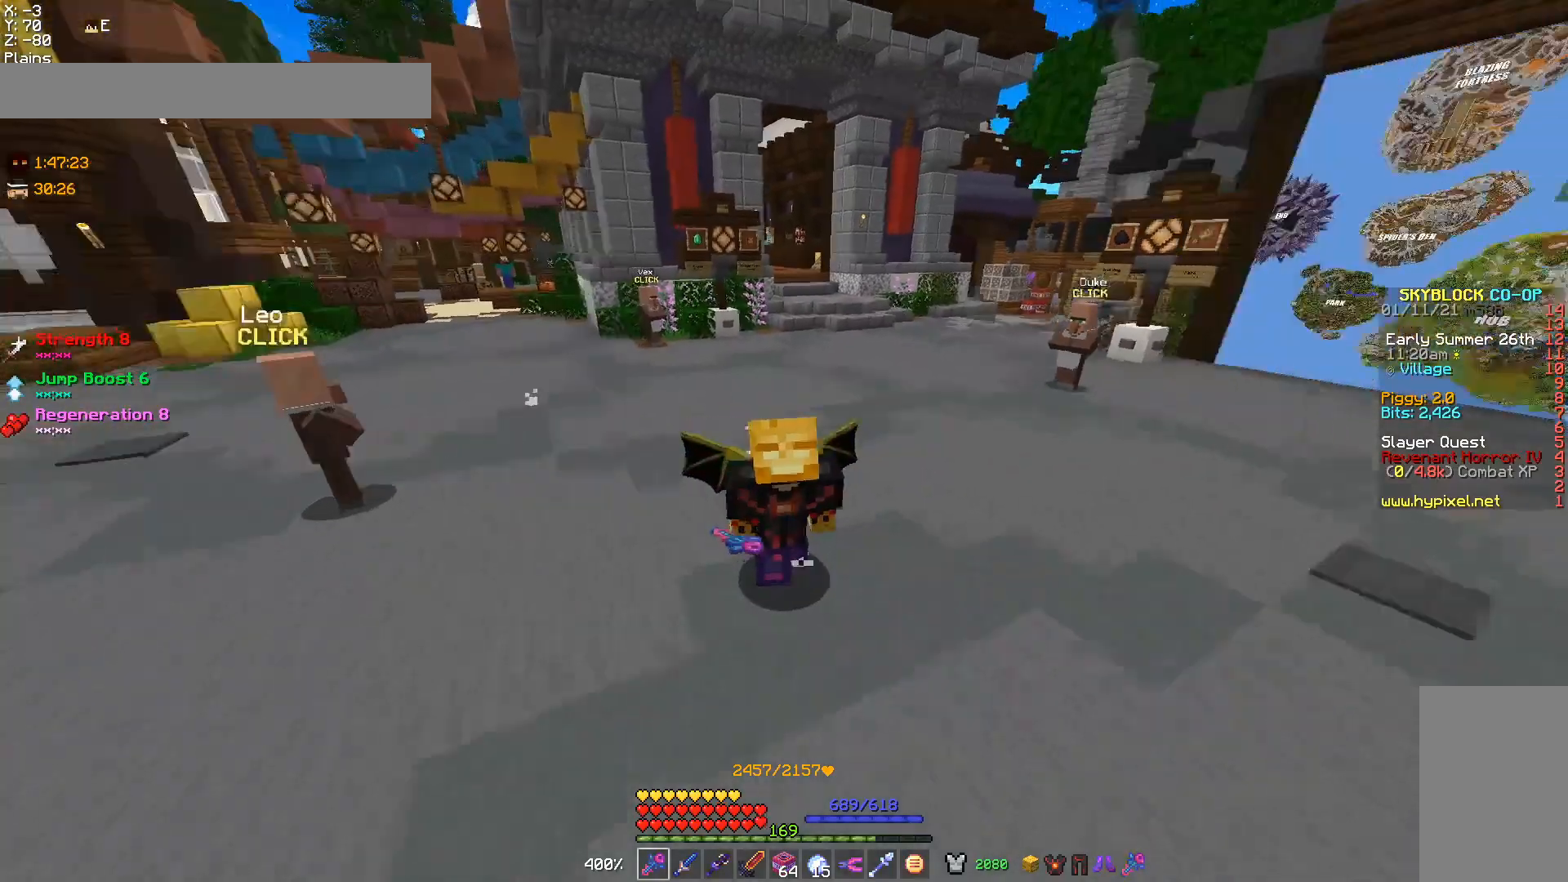
{"keys": ["a"], "mouse": [], "events": [[233, "a", "down"]]}
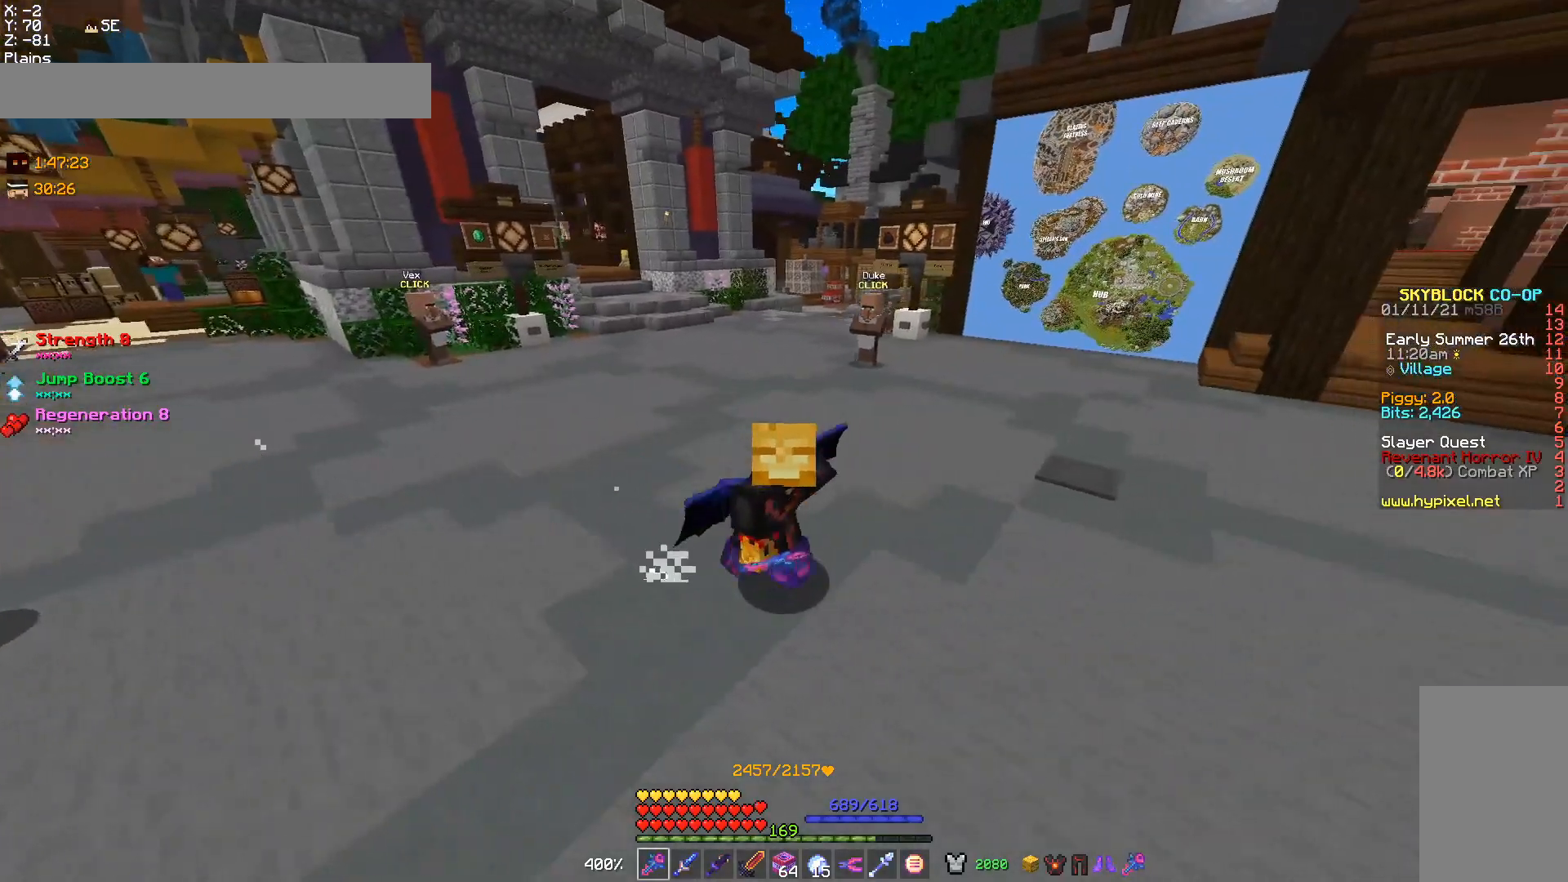
{"keys": [], "mouse": [], "events": [[400, "a", "up"]]}
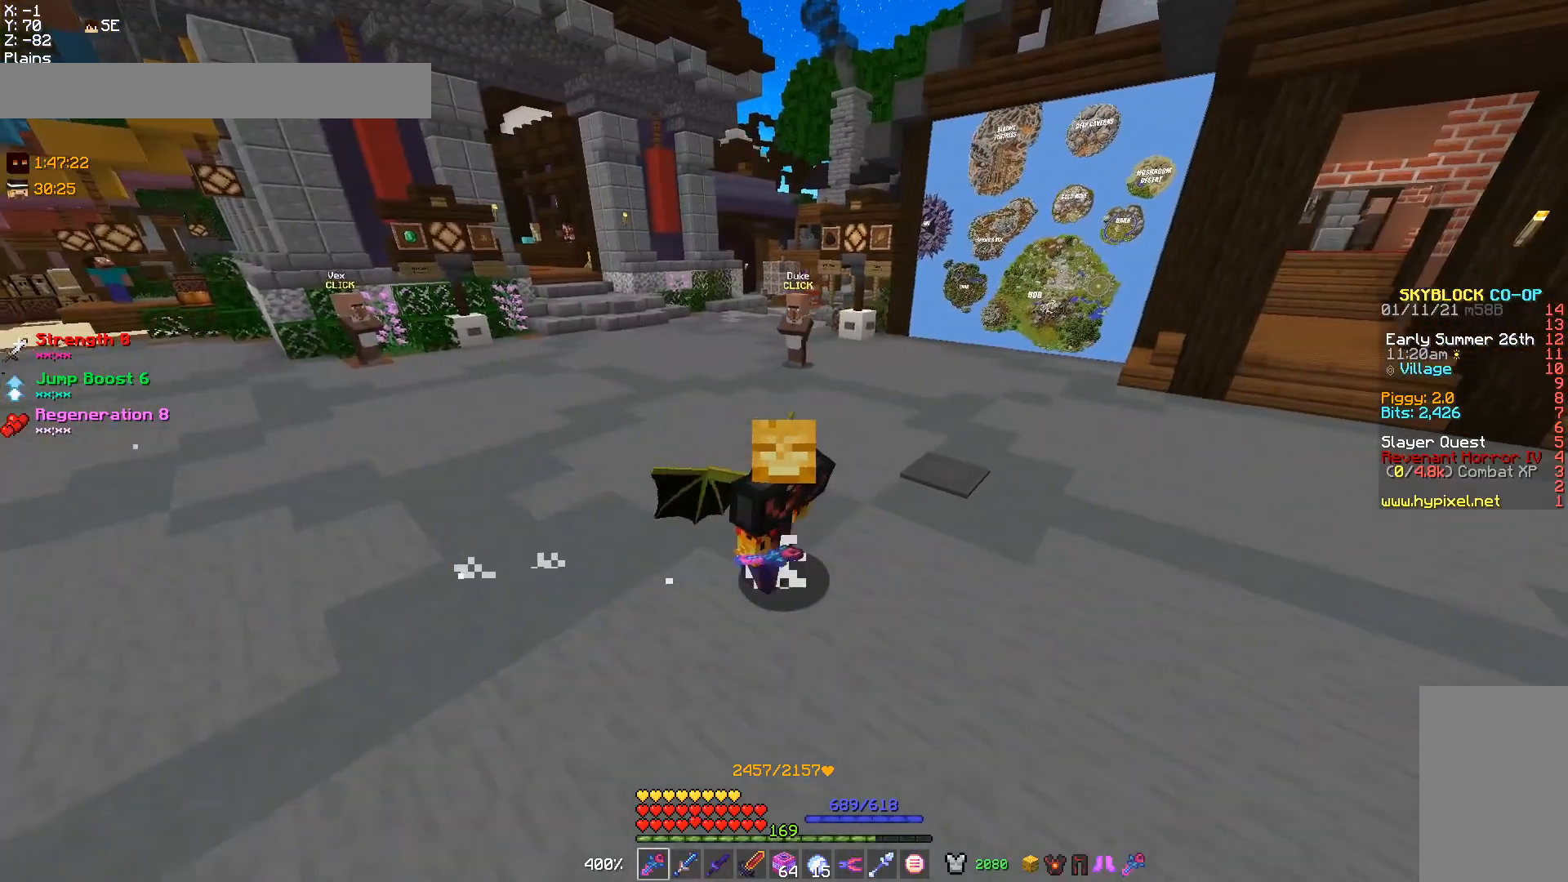
{"keys": ["d"], "mouse": [], "events": [[200, "d", "down"]]}
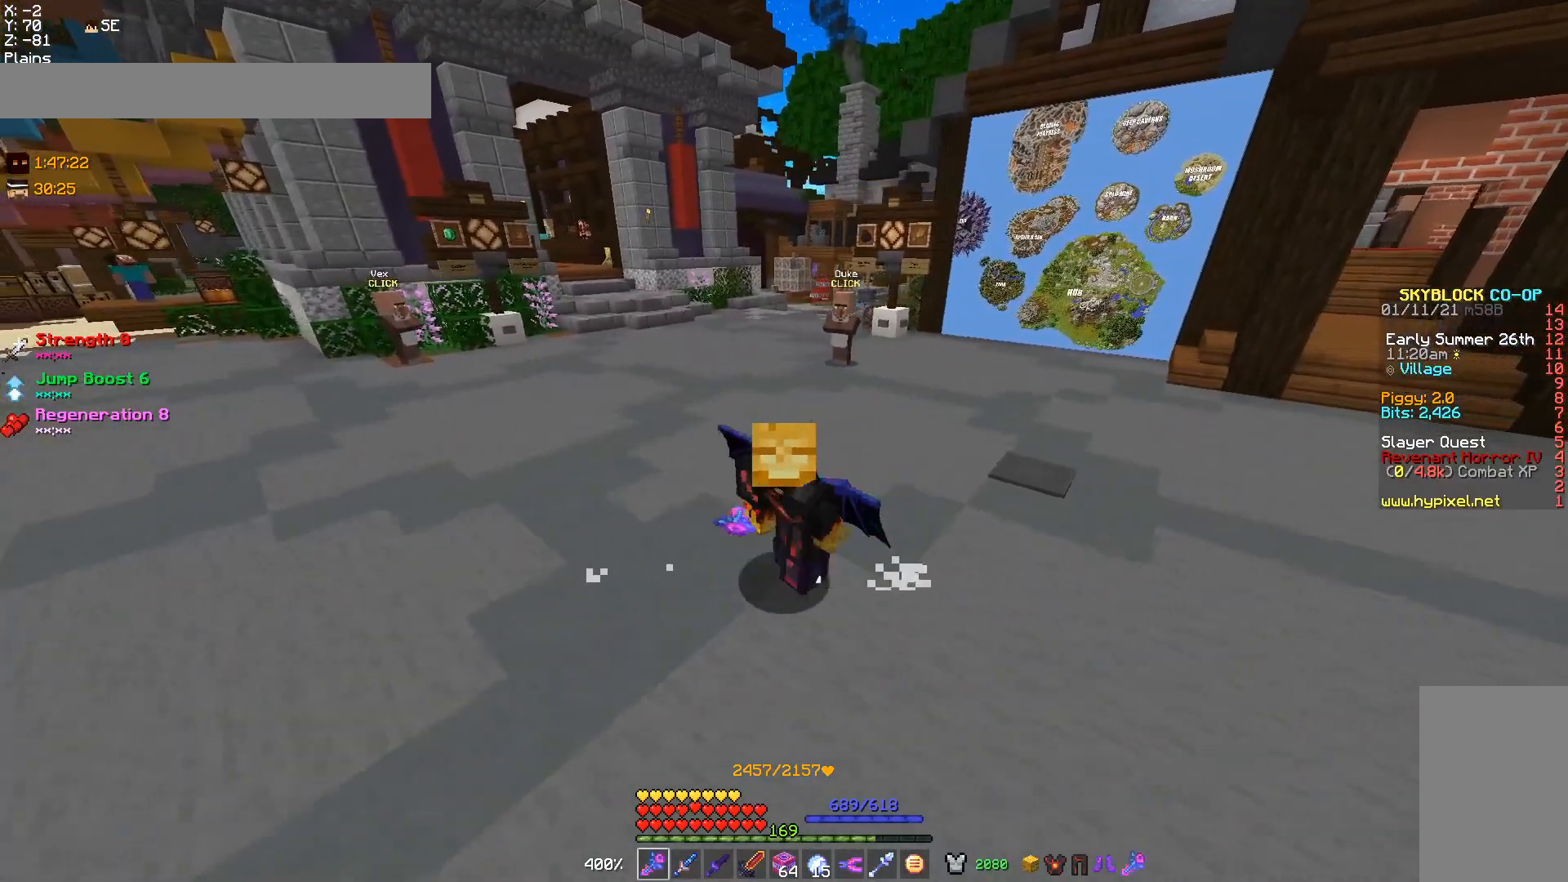
{"keys": ["d"], "mouse": [], "events": []}
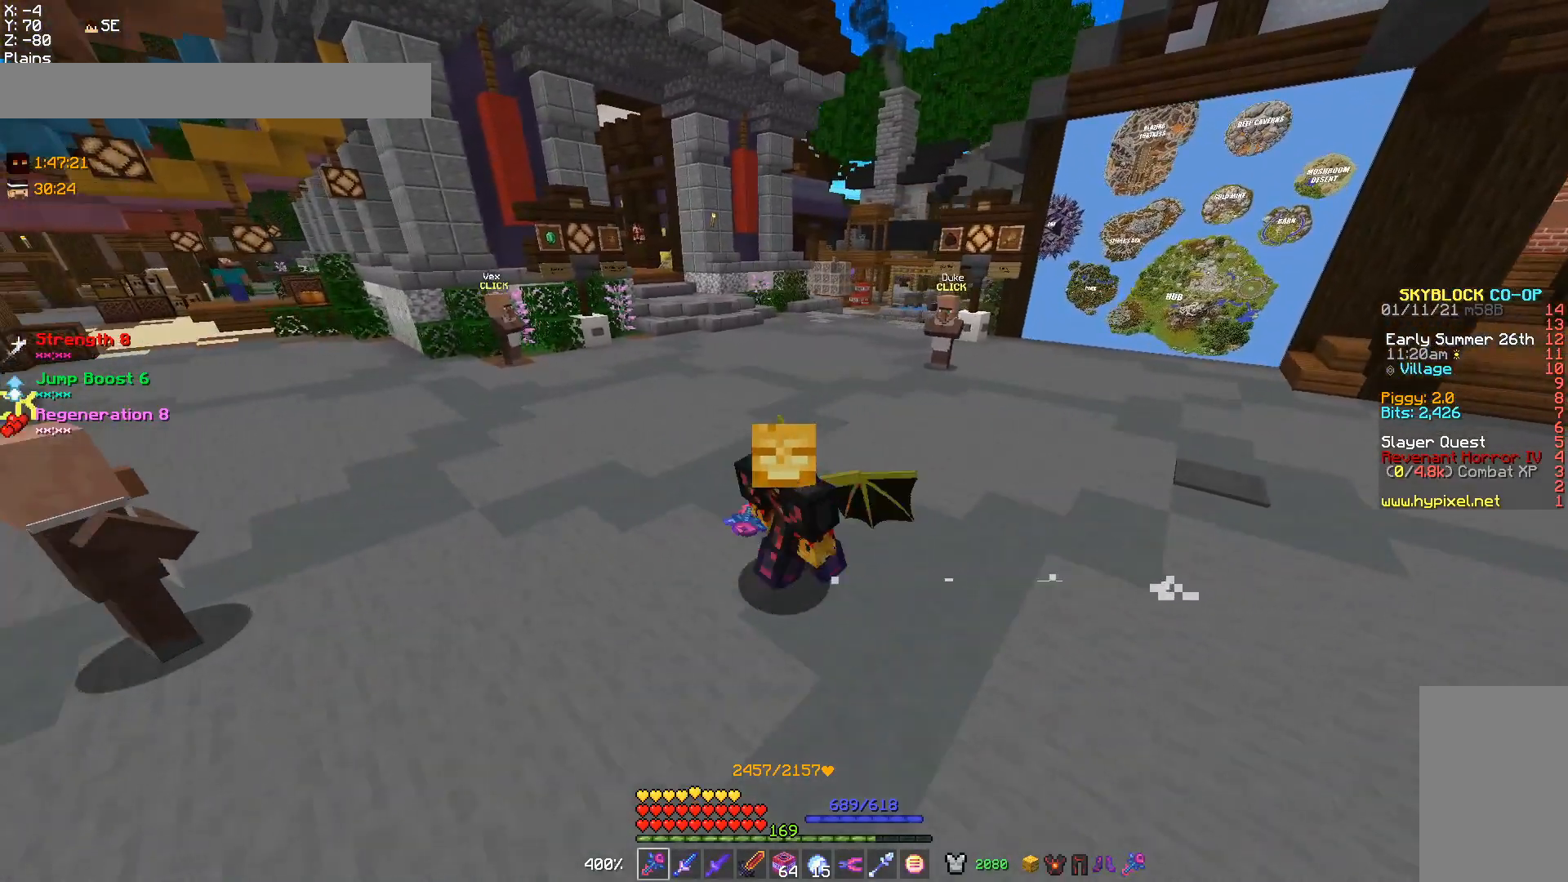
{"keys": [], "mouse": [], "events": [[100, "d", "up"]]}
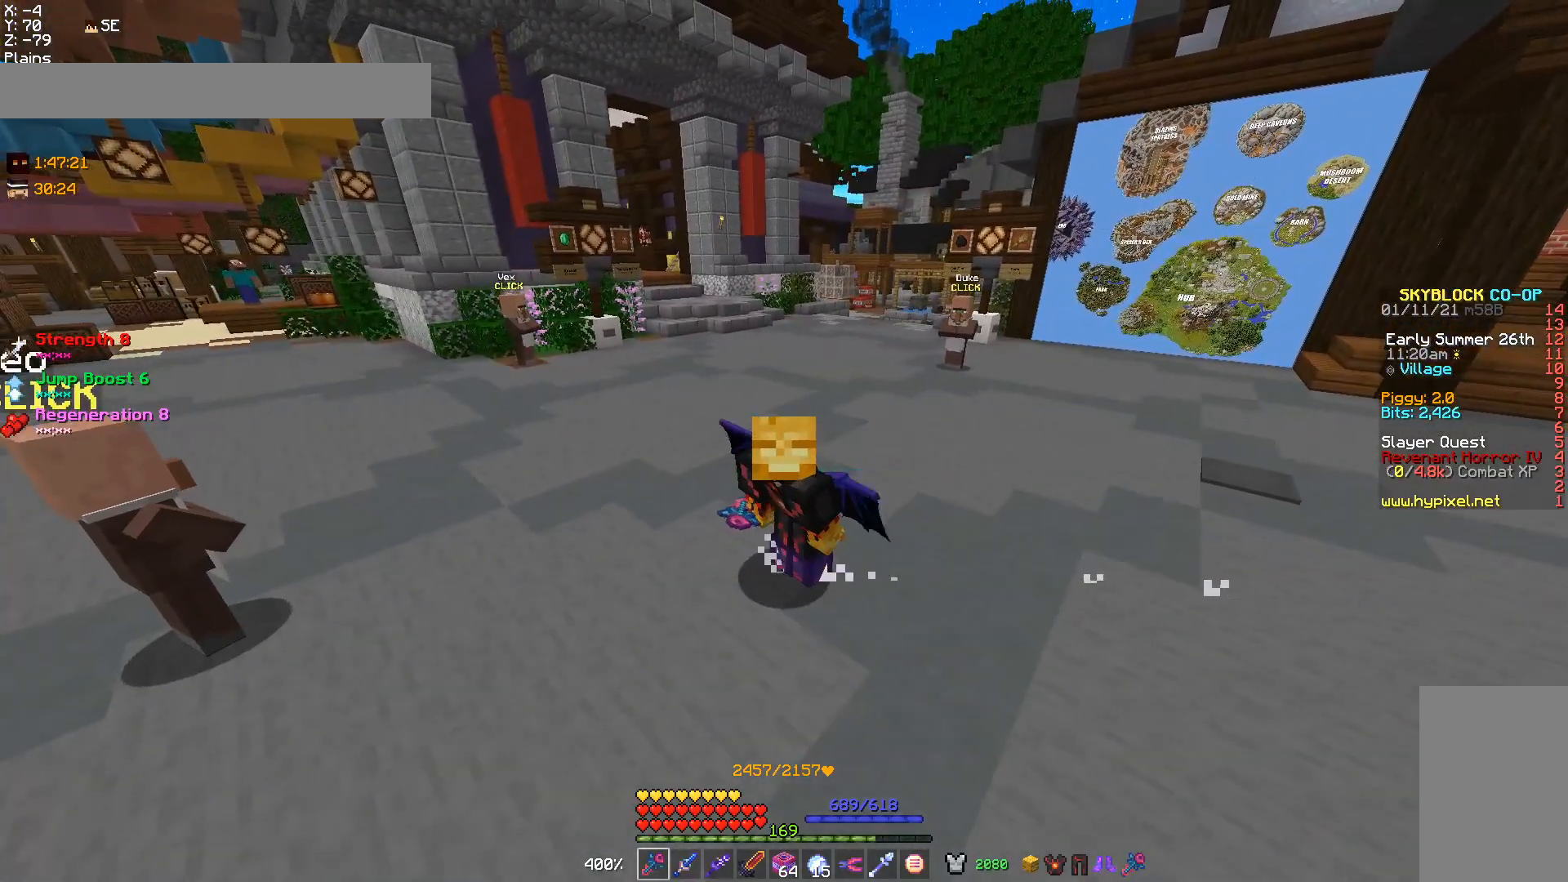
{"keys": [], "mouse": [], "events": [[167, "a", "down"], [467, "a", "up"]]}
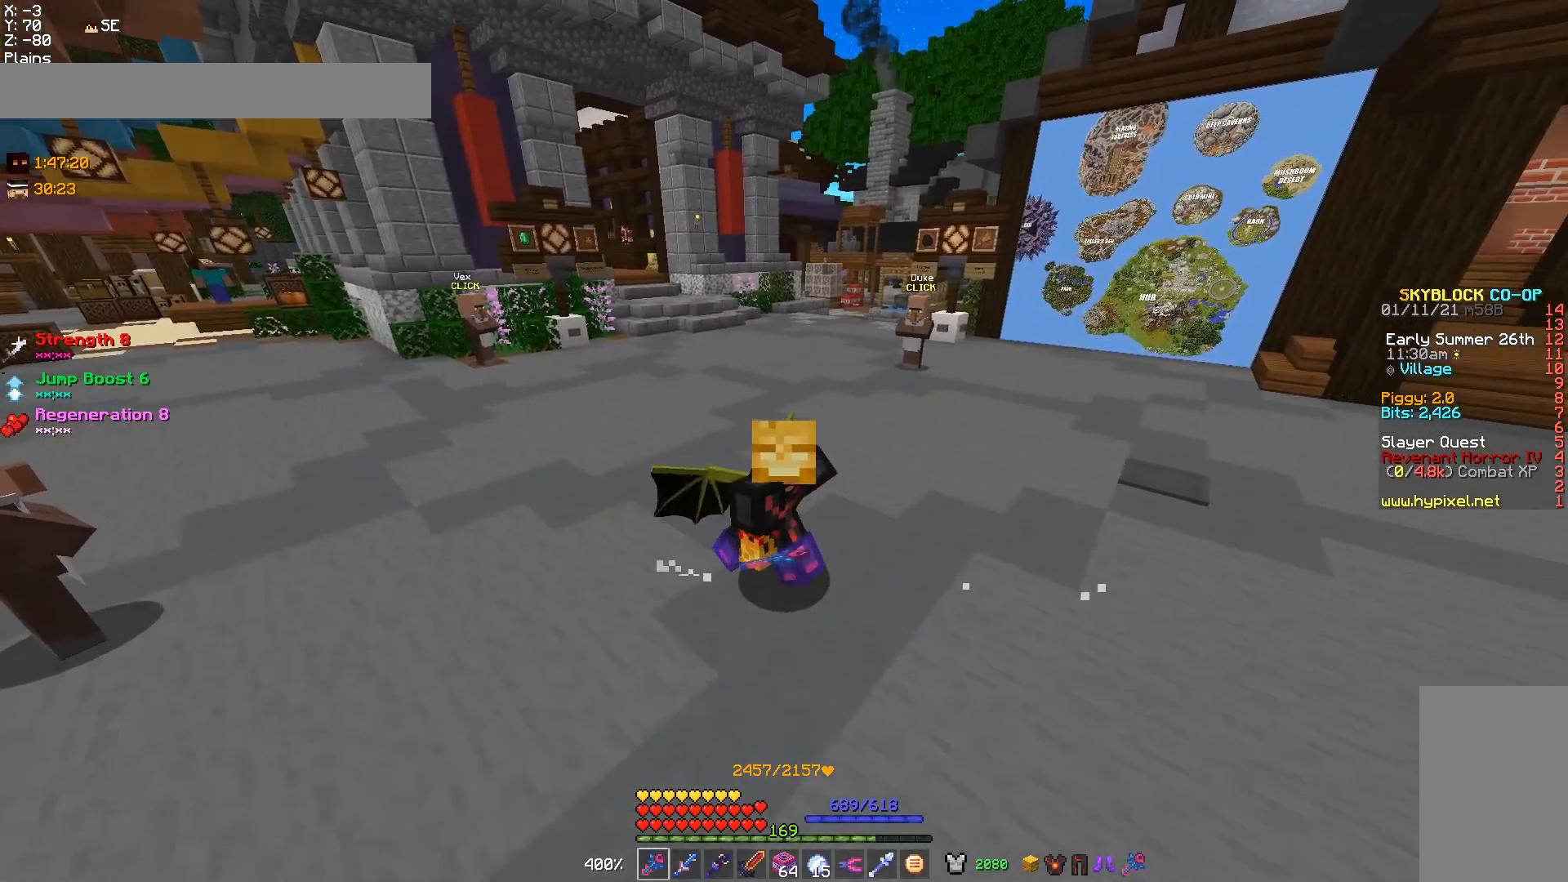
{"keys": ["d"], "mouse": [], "events": [[400, "d", "down"]]}
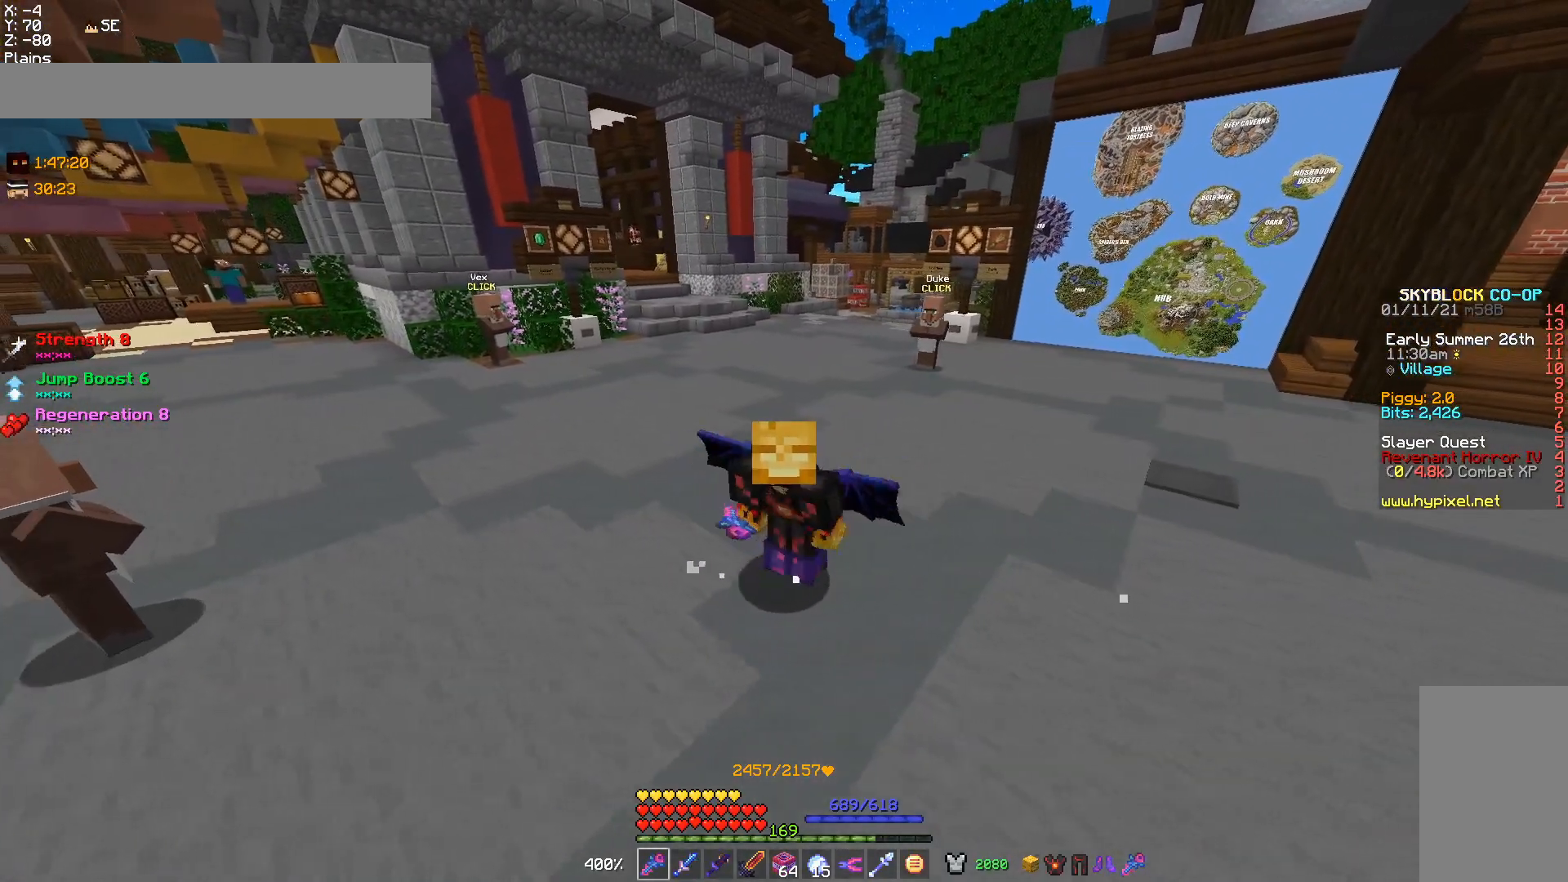
{"keys": ["a"], "mouse": [], "events": [[100, "d", "up"], [500, "a", "down"]]}
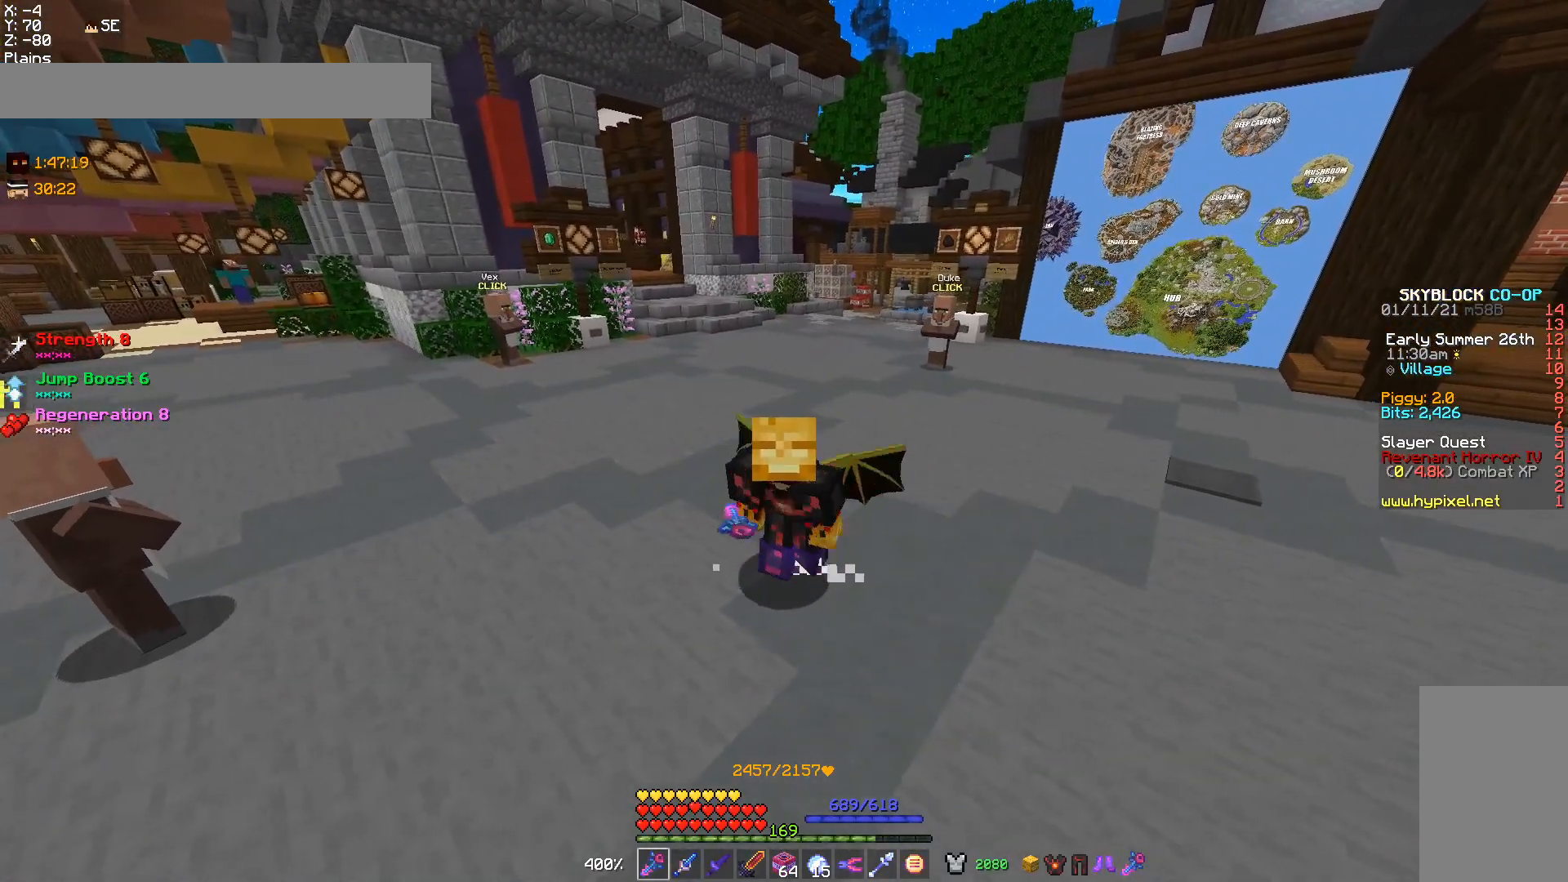
{"keys": [], "mouse": [], "events": [[433, "a", "up"]]}
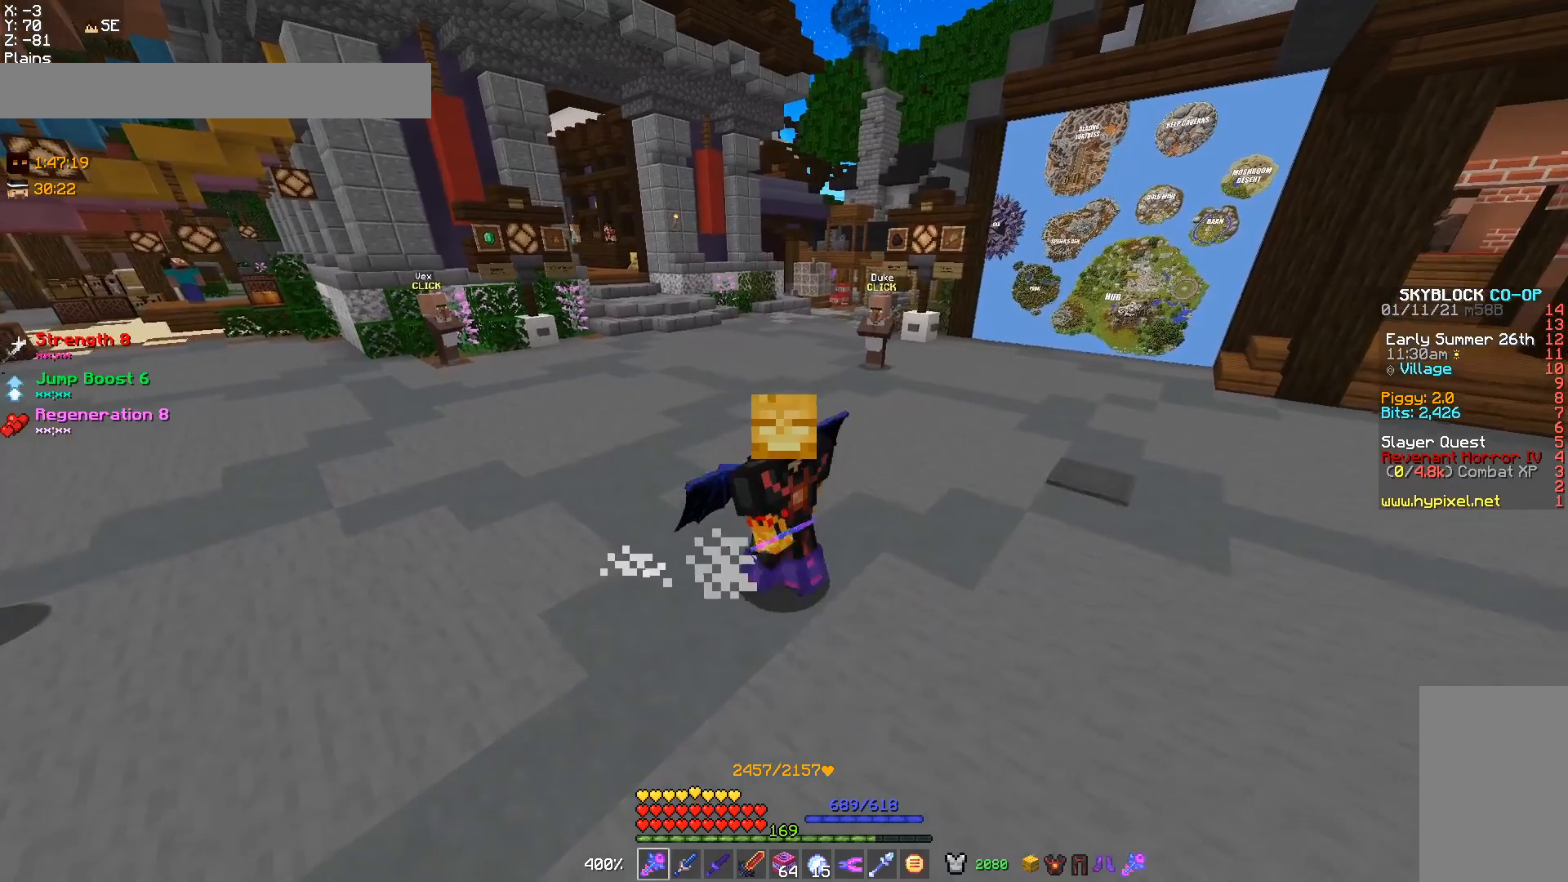
{"keys": [], "mouse": [], "events": []}
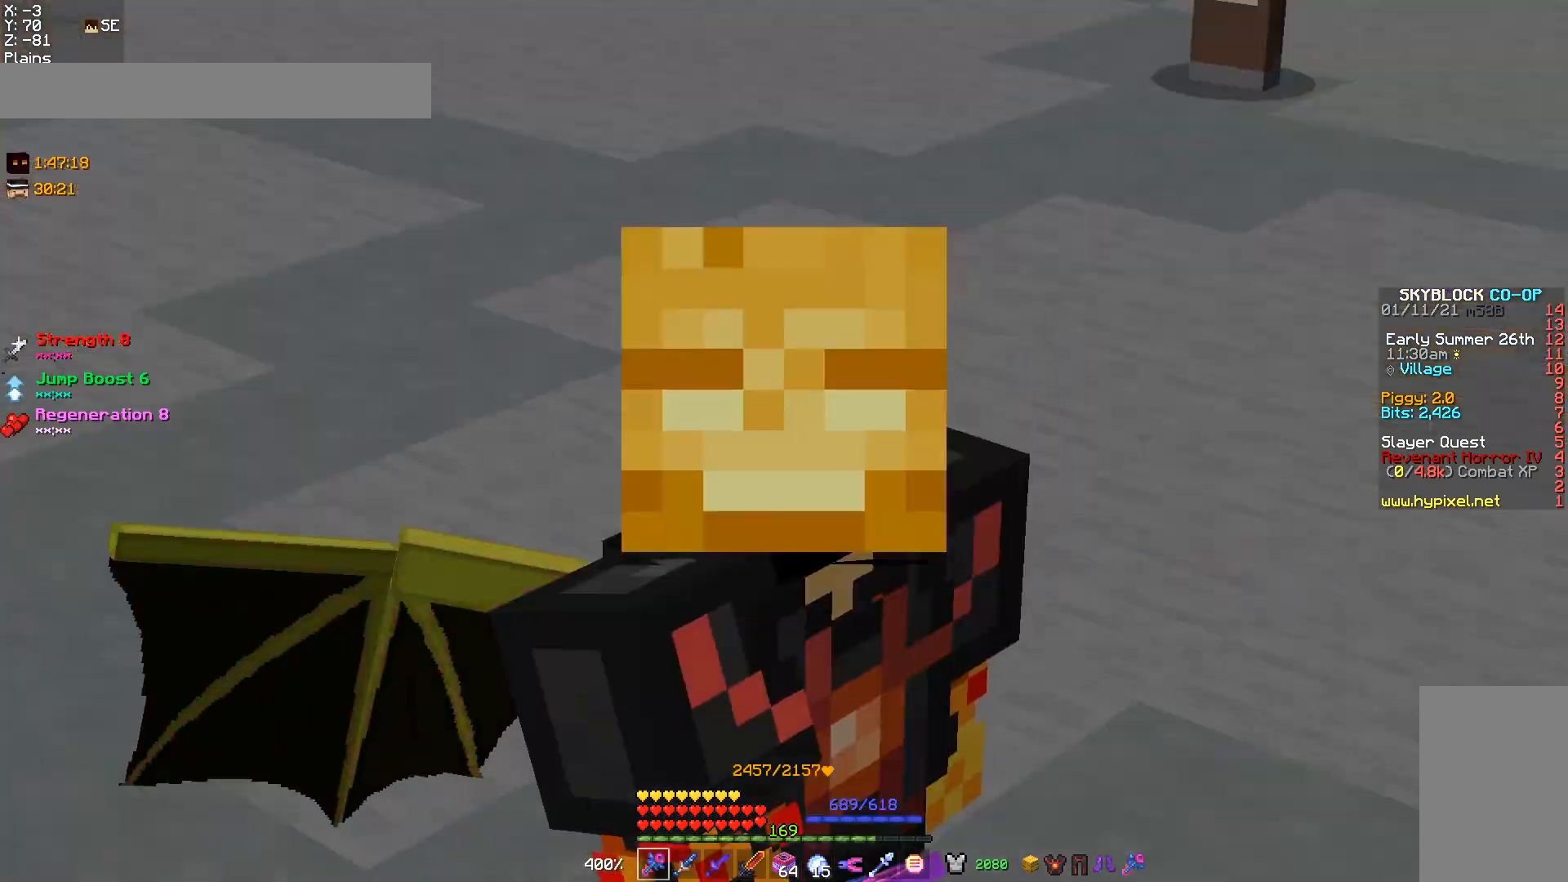
{"keys": [], "mouse": [], "events": []}